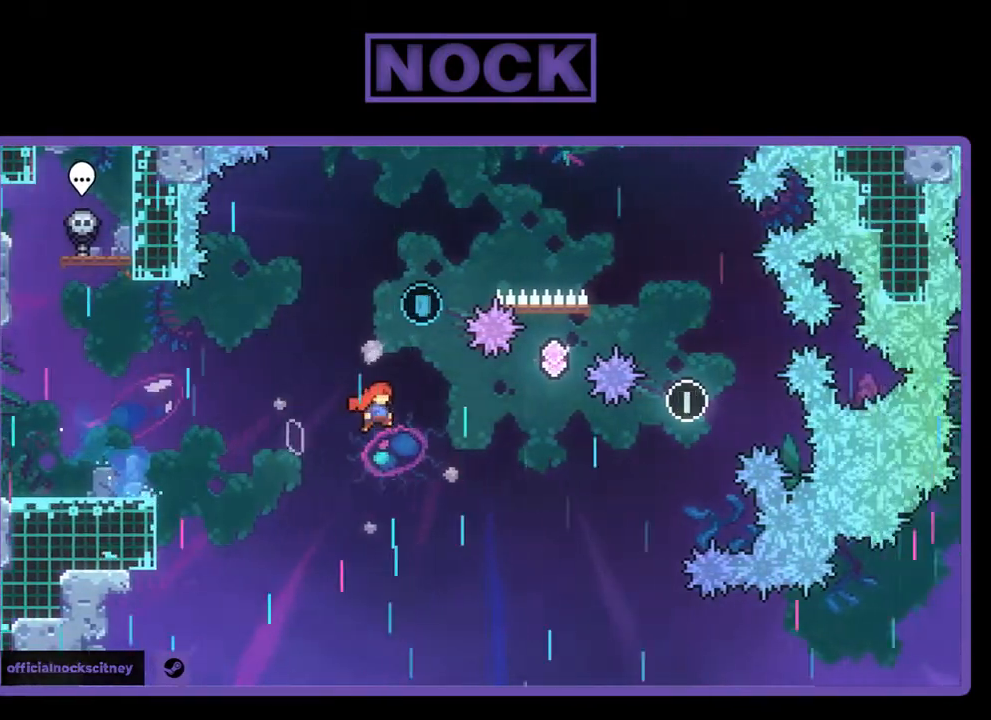
Gameplay with a controller (PlayStation layout); each line is a JSON object with the inputs held at the frame after it. "events" lists button and stick changes between this image and that frame as [ms after this image, input, new state], when the widget could be followed in between. Not read: right_stick.
{"buttons": ["CIRCLE", "R2", "DPAD_UP"], "left_stick": "center", "events": [[17, "DPAD_DOWN", "up"], [150, "CROSS", "up"], [200, "DPAD_UP", "down"], [283, "CIRCLE", "down"], [317, "DPAD_RIGHT", "up"]]}
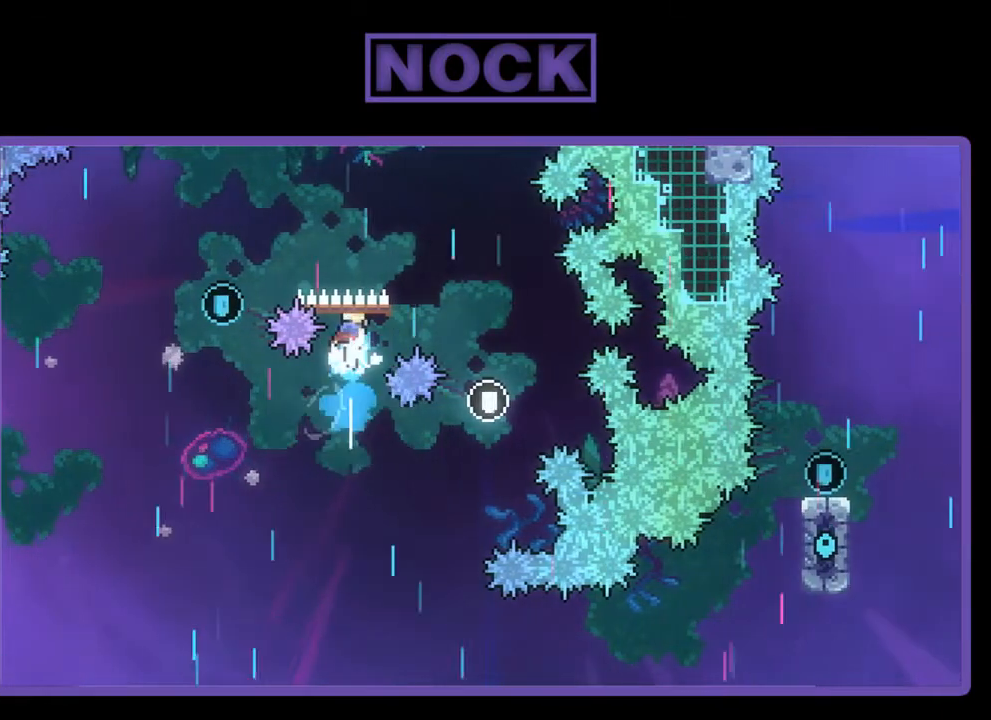
{"buttons": ["R2"], "left_stick": "center", "events": [[117, "CIRCLE", "up"], [150, "DPAD_LEFT", "down"], [217, "CIRCLE", "down"], [350, "CIRCLE", "up"], [483, "DPAD_LEFT", "up"], [483, "DPAD_UP", "up"]]}
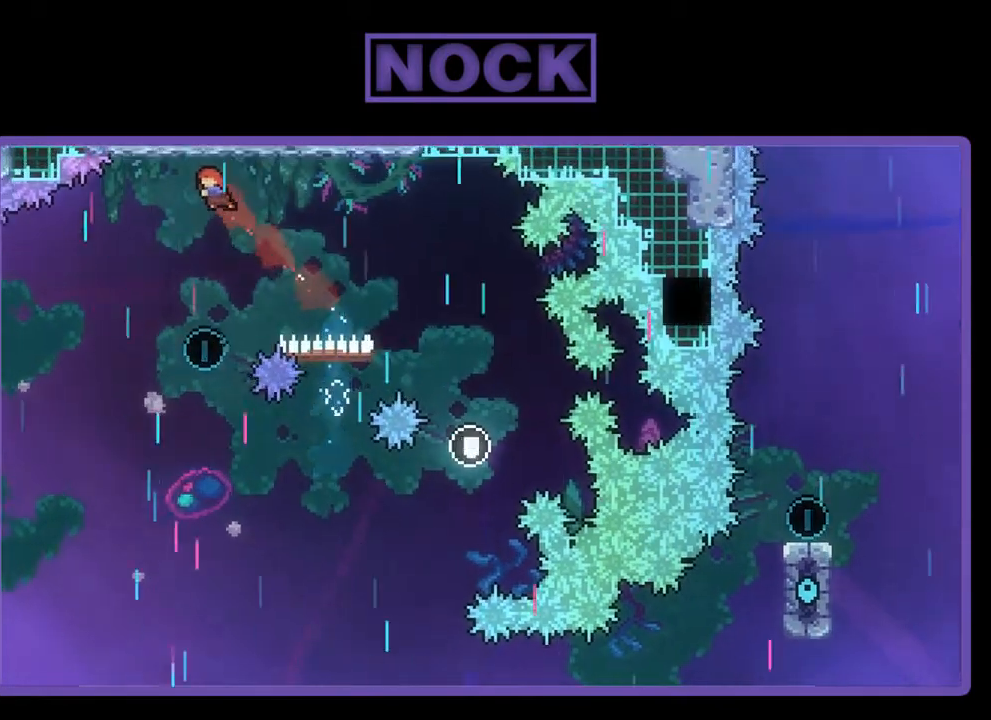
{"buttons": ["R2"], "left_stick": "center", "events": []}
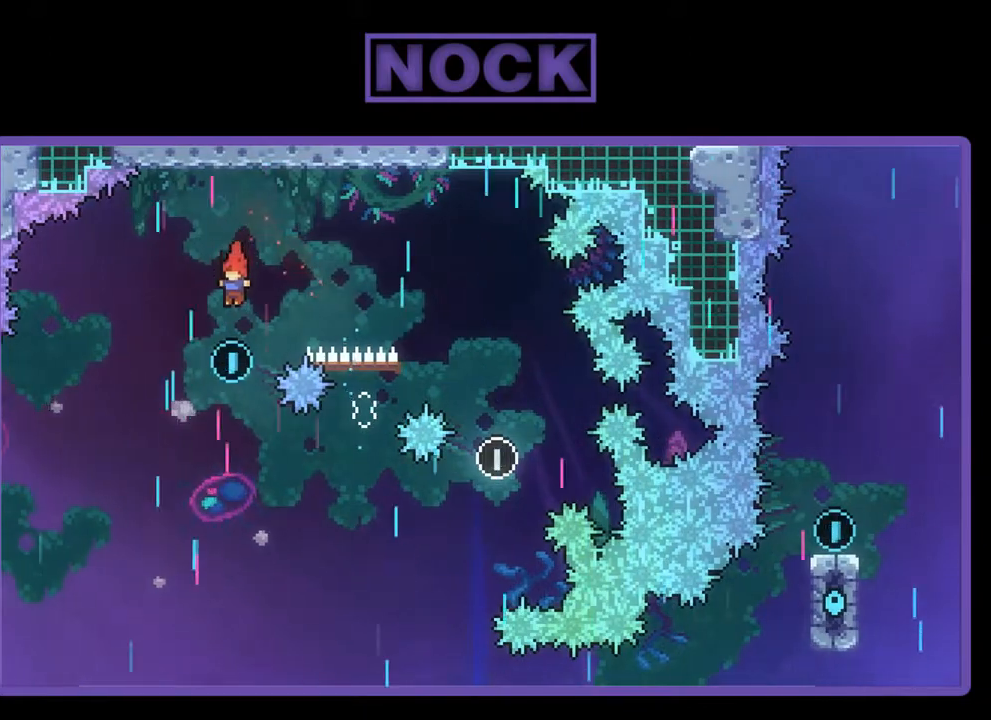
{"buttons": ["R2", "DPAD_UP", "DPAD_LEFT"], "left_stick": "center", "events": [[17, "DPAD_LEFT", "down"], [83, "DPAD_UP", "down"]]}
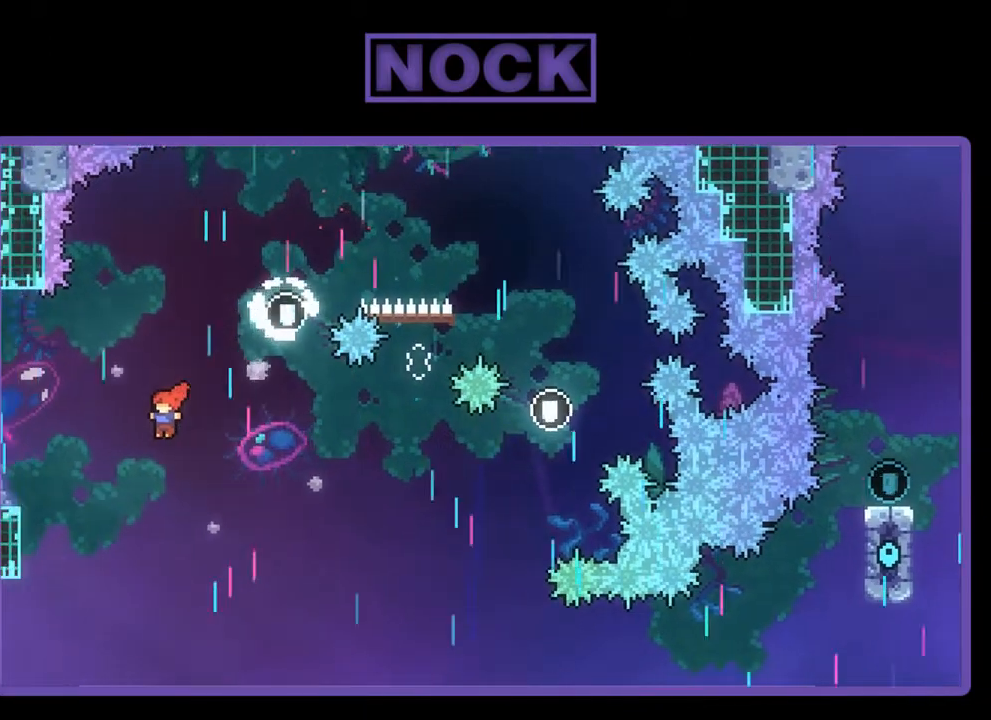
{"buttons": ["R2", "DPAD_UP", "DPAD_LEFT"], "left_stick": "center", "events": [[283, "CIRCLE", "down"], [450, "CIRCLE", "up"]]}
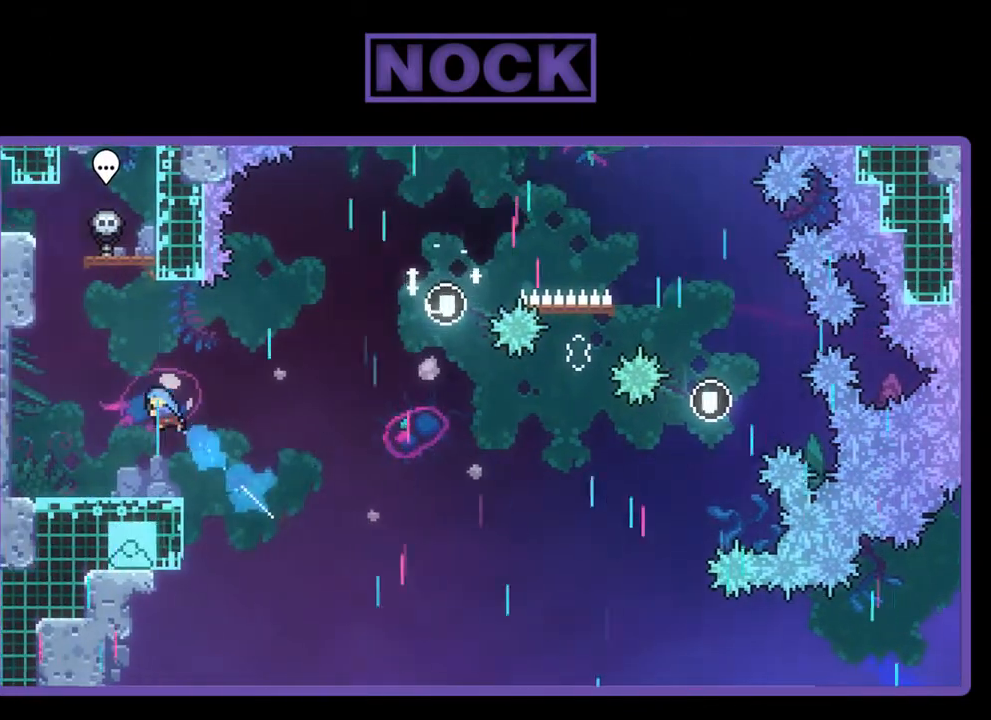
{"buttons": ["DPAD_RIGHT"], "left_stick": "center", "events": [[183, "DPAD_UP", "up"], [350, "DPAD_LEFT", "up"], [417, "R2", "up"], [433, "DPAD_RIGHT", "down"]]}
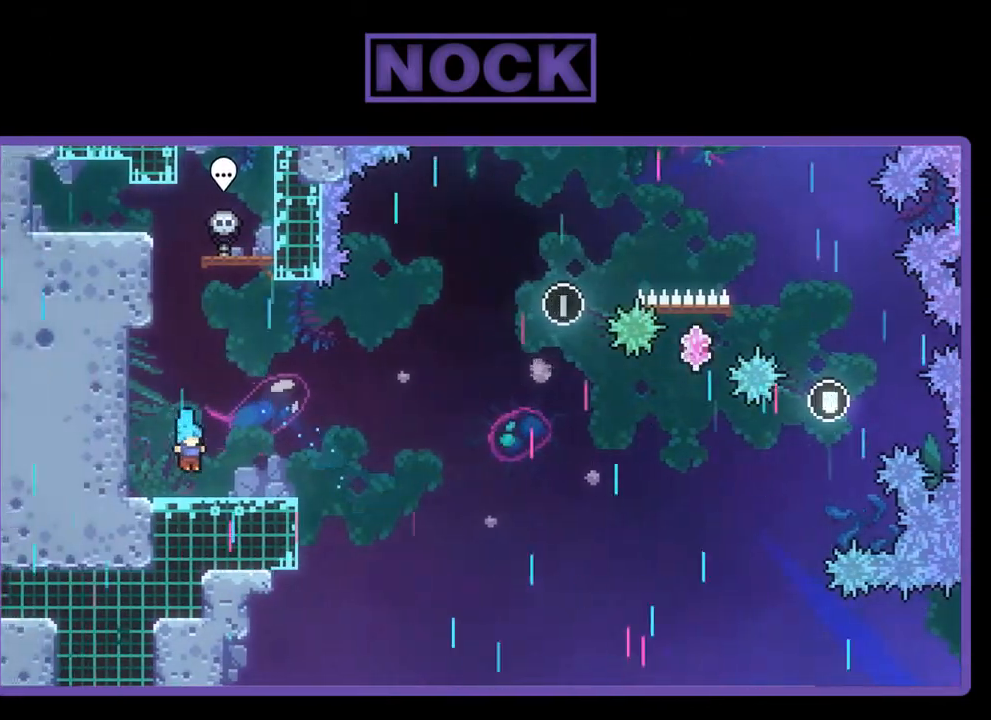
{"buttons": [], "left_stick": "center", "events": [[50, "DPAD_RIGHT", "up"]]}
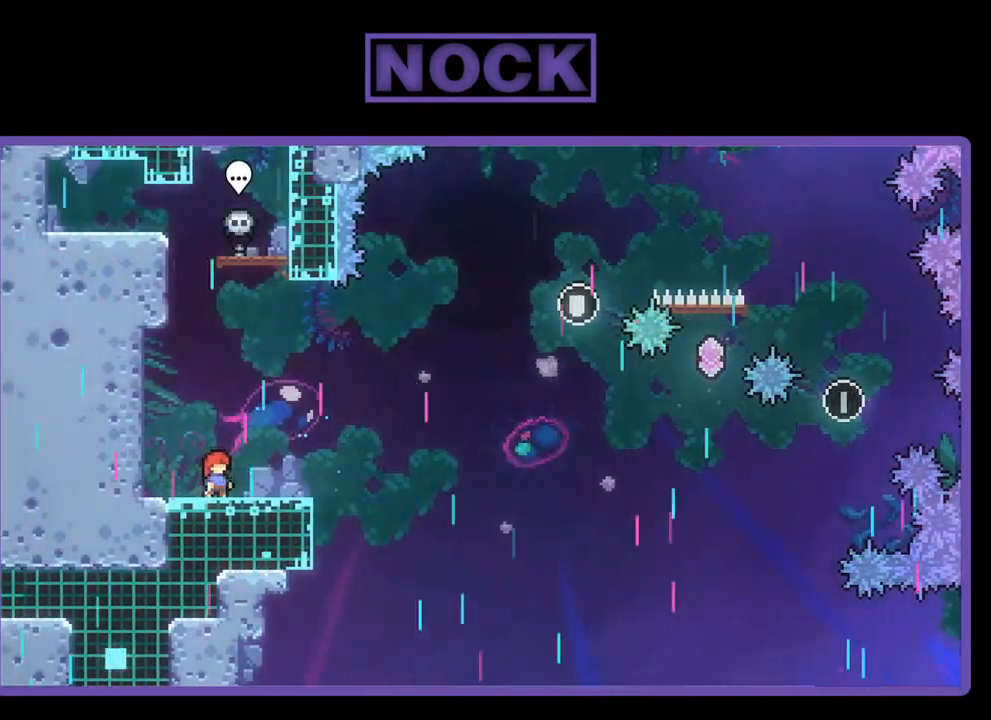
{"buttons": [], "left_stick": "center", "events": []}
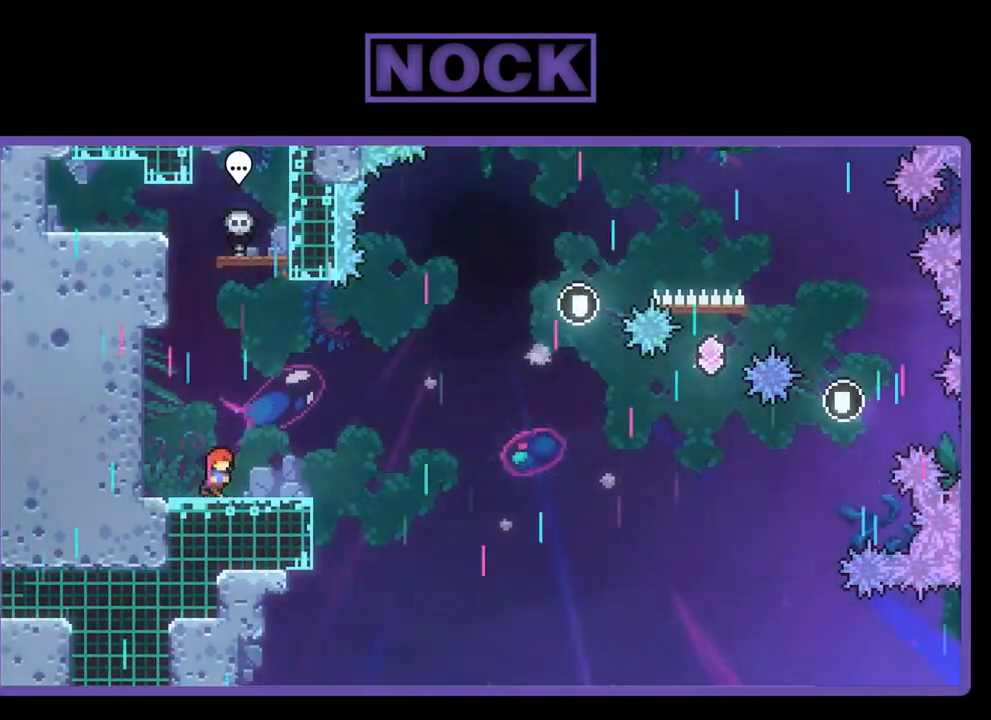
{"buttons": ["R2"], "left_stick": "center", "events": [[17, "DPAD_RIGHT", "down"], [117, "DPAD_RIGHT", "up"], [350, "R2", "down"]]}
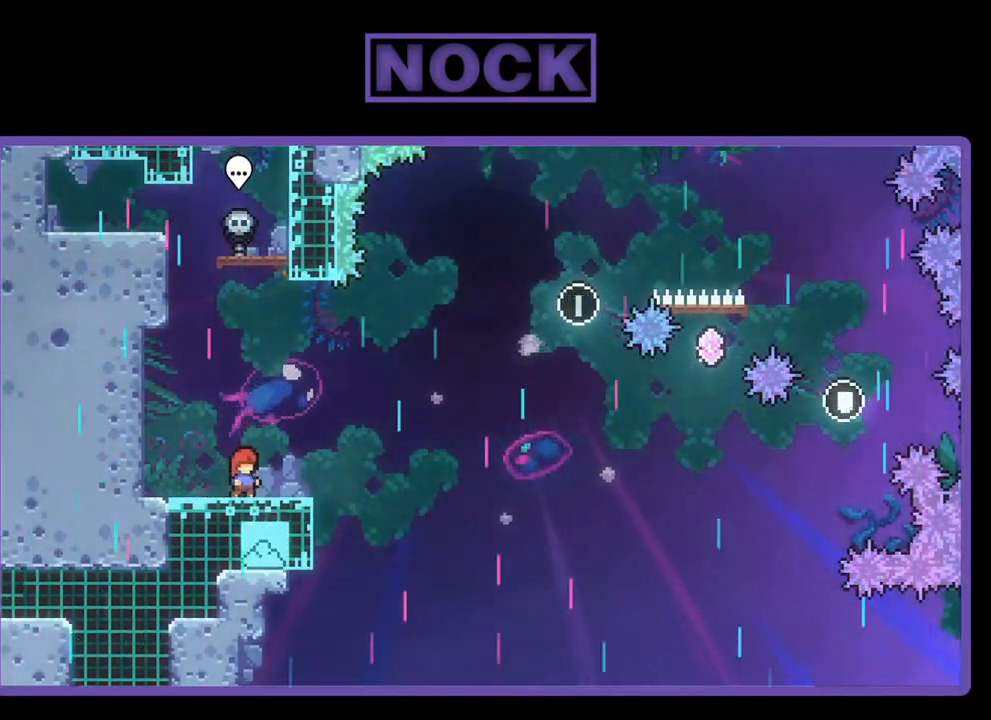
{"buttons": ["R2"], "left_stick": "center", "events": [[17, "CROSS", "down"], [250, "CROSS", "up"]]}
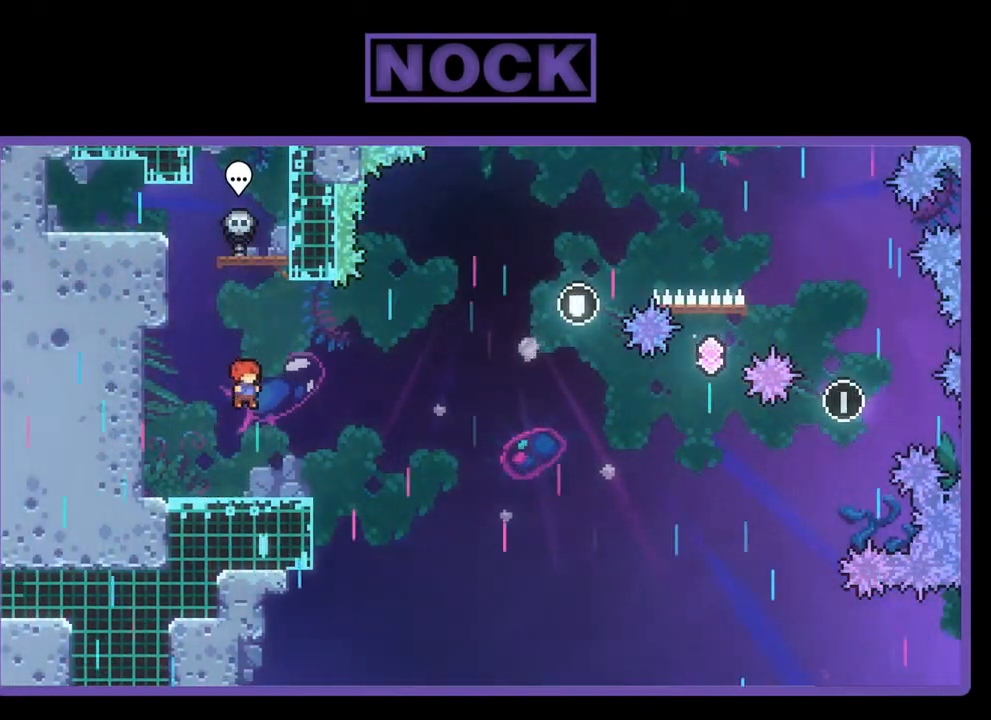
{"buttons": ["CROSS", "R2", "DPAD_DOWN", "DPAD_RIGHT"], "left_stick": "center", "events": [[183, "CIRCLE", "down"], [183, "DPAD_DOWN", "down"], [217, "DPAD_RIGHT", "down"], [317, "CIRCLE", "up"], [383, "CROSS", "down"]]}
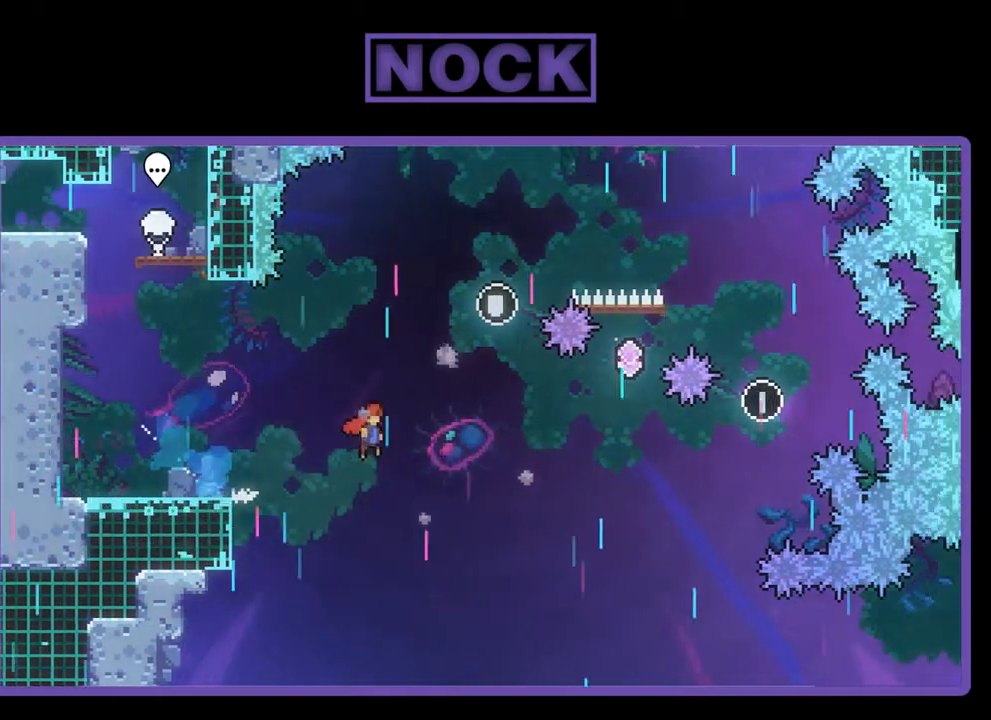
{"buttons": ["CIRCLE", "R2", "DPAD_UP", "DPAD_RIGHT"], "left_stick": "center", "events": [[17, "DPAD_DOWN", "up"], [250, "CROSS", "up"], [250, "DPAD_UP", "down"], [283, "DPAD_RIGHT", "up"], [417, "CIRCLE", "down"], [483, "DPAD_RIGHT", "down"]]}
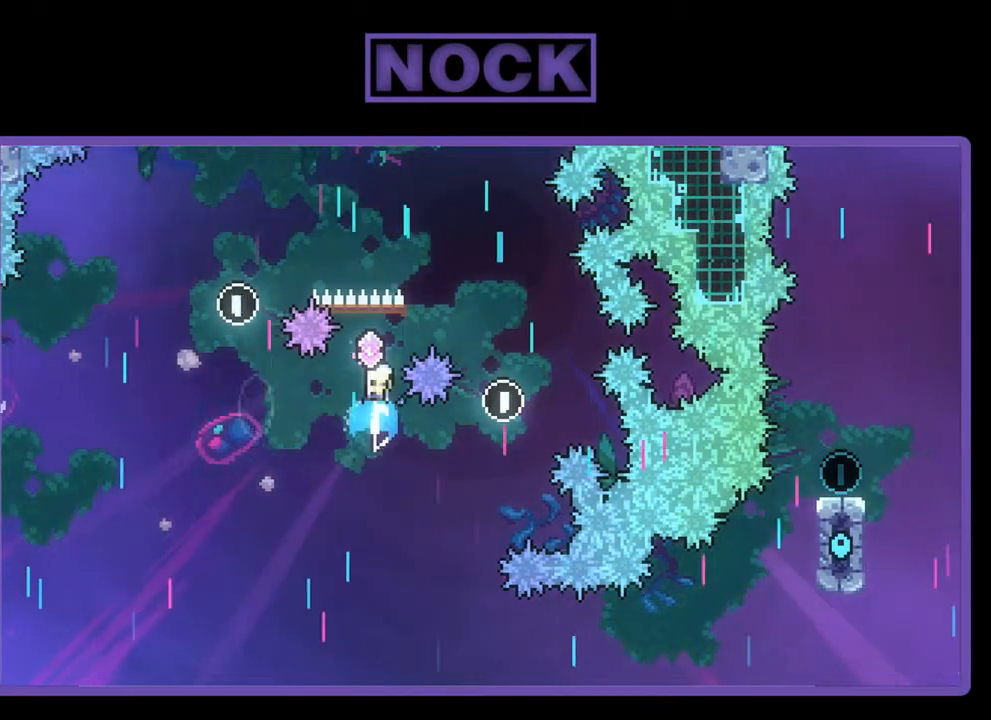
{"buttons": ["CIRCLE", "R2", "DPAD_RIGHT"], "left_stick": "center", "events": [[450, "DPAD_UP", "up"]]}
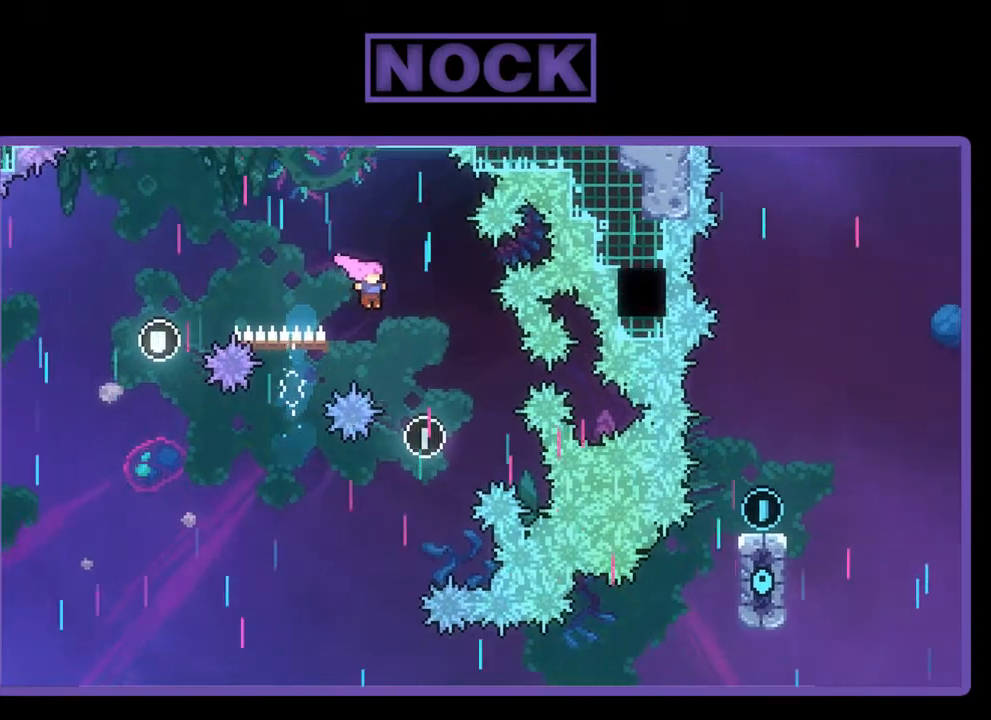
{"buttons": ["R2", "DPAD_LEFT"], "left_stick": "center", "events": [[100, "CIRCLE", "up"], [183, "DPAD_RIGHT", "up"], [283, "DPAD_LEFT", "down"]]}
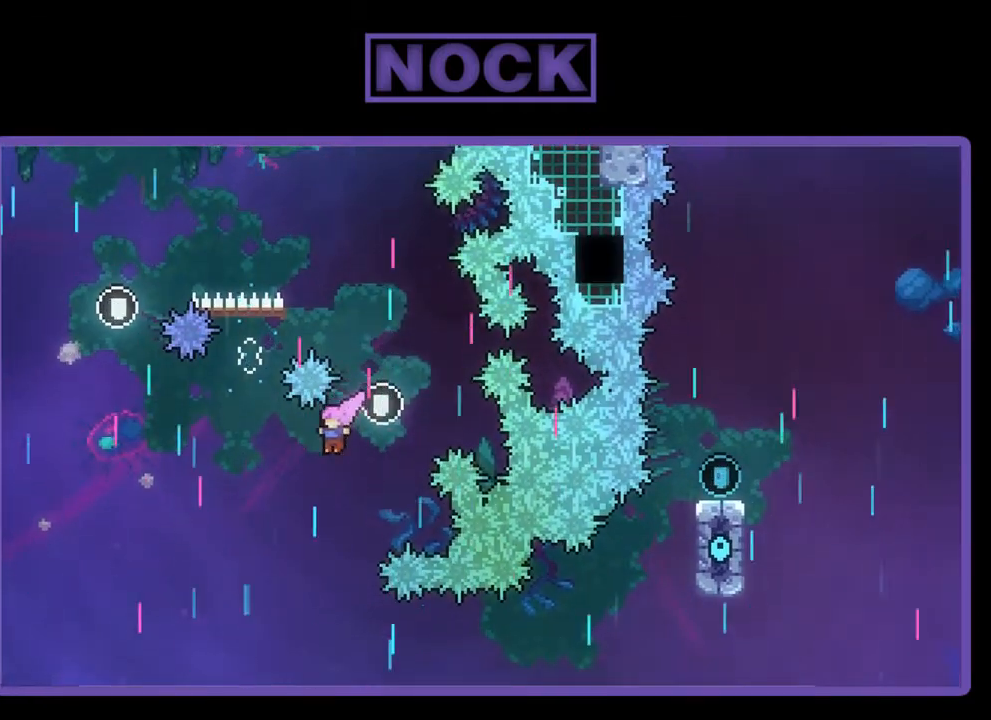
{"buttons": ["CIRCLE", "R2", "DPAD_RIGHT"], "left_stick": "center", "events": [[67, "DPAD_LEFT", "up"], [183, "DPAD_RIGHT", "down"], [417, "CIRCLE", "down"]]}
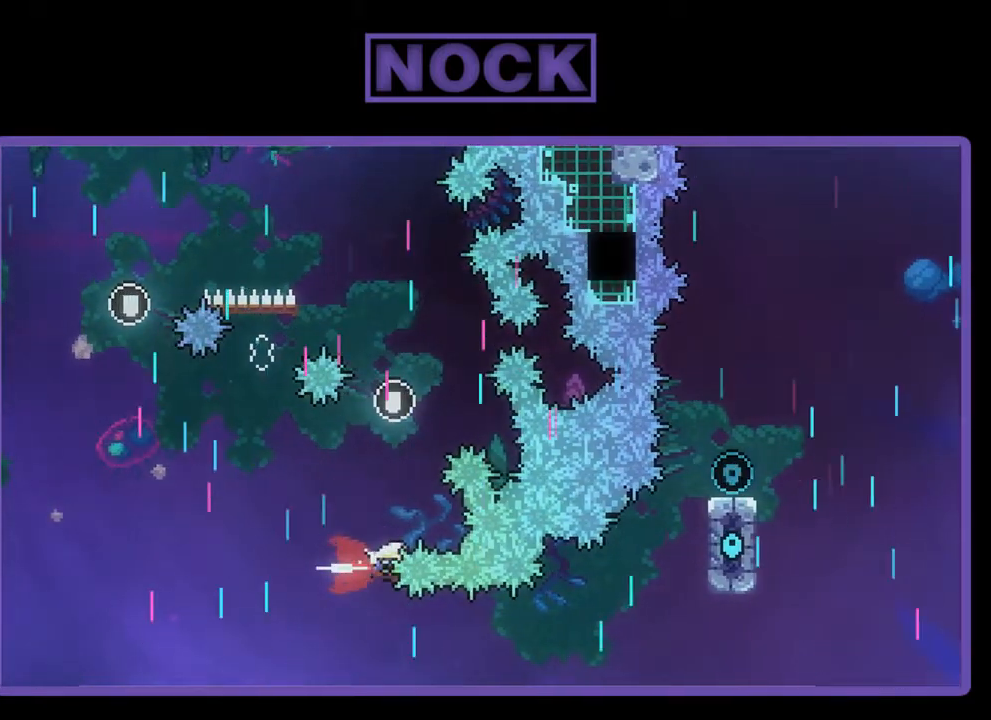
{"buttons": [], "left_stick": "center", "events": [[183, "CIRCLE", "up"], [267, "DPAD_RIGHT", "up"], [367, "R2", "up"]]}
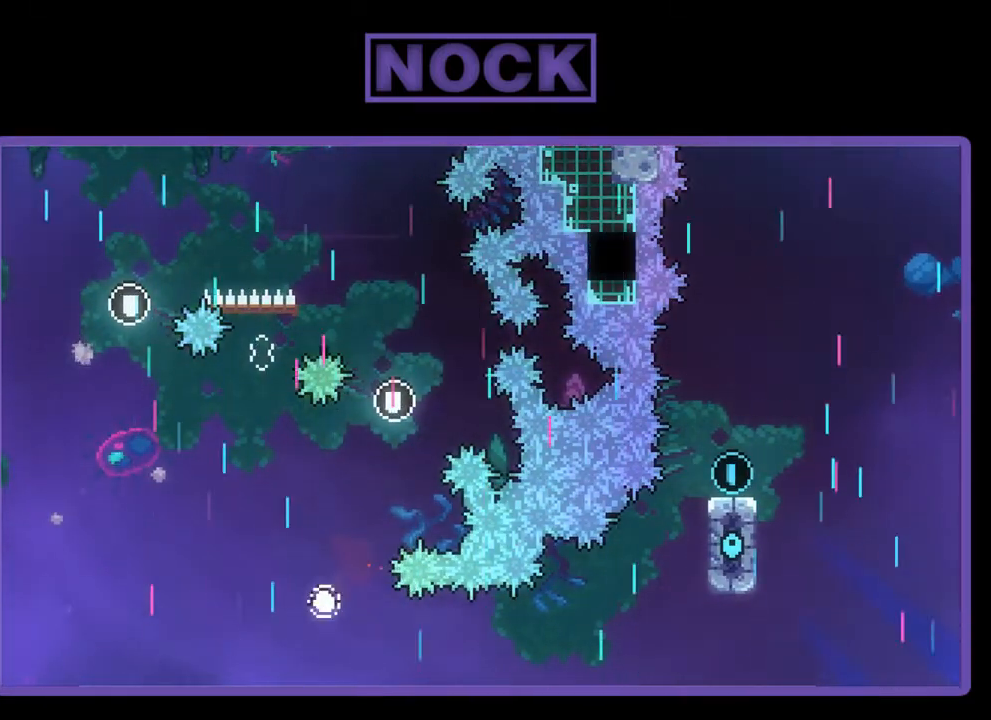
{"buttons": [], "left_stick": "center", "events": []}
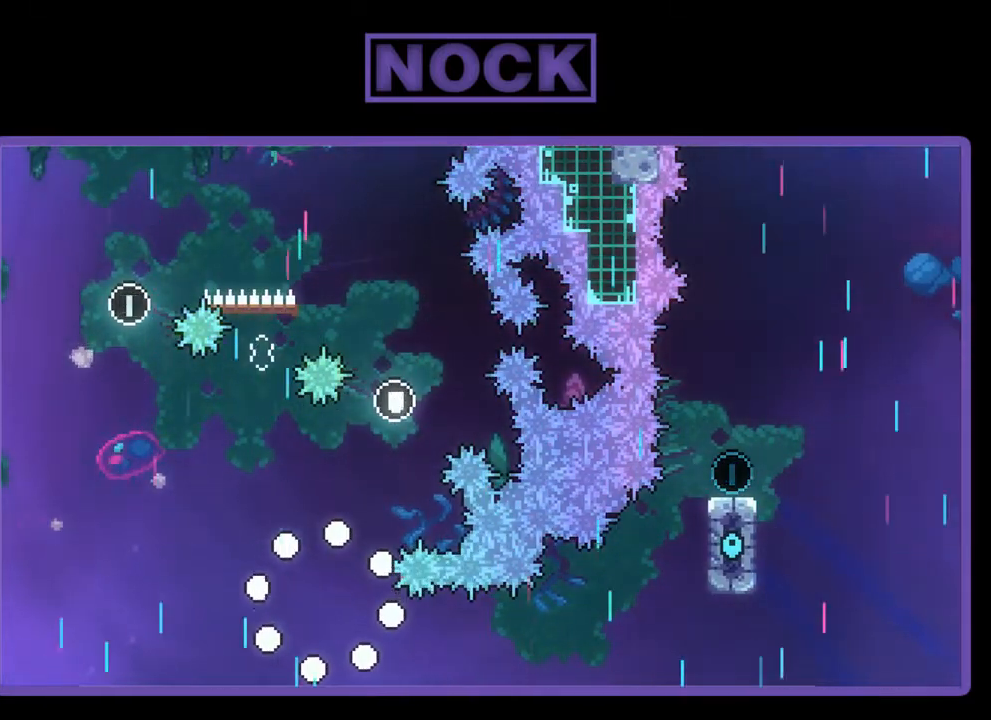
{"buttons": [], "left_stick": "center", "events": []}
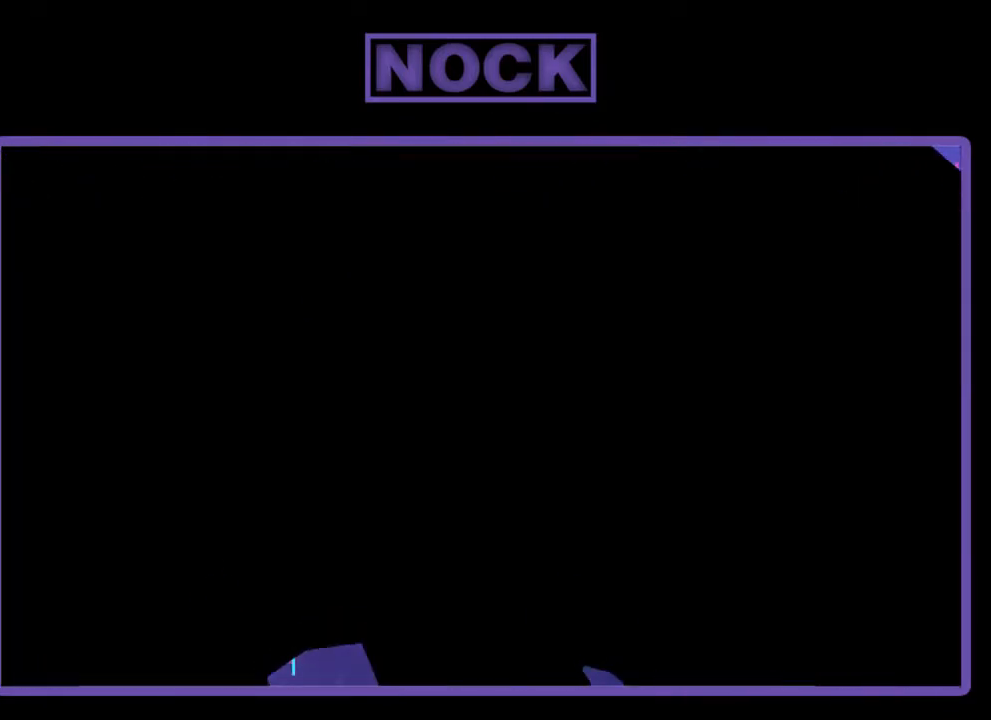
{"buttons": ["R2"], "left_stick": "center", "events": [[117, "R2", "down"]]}
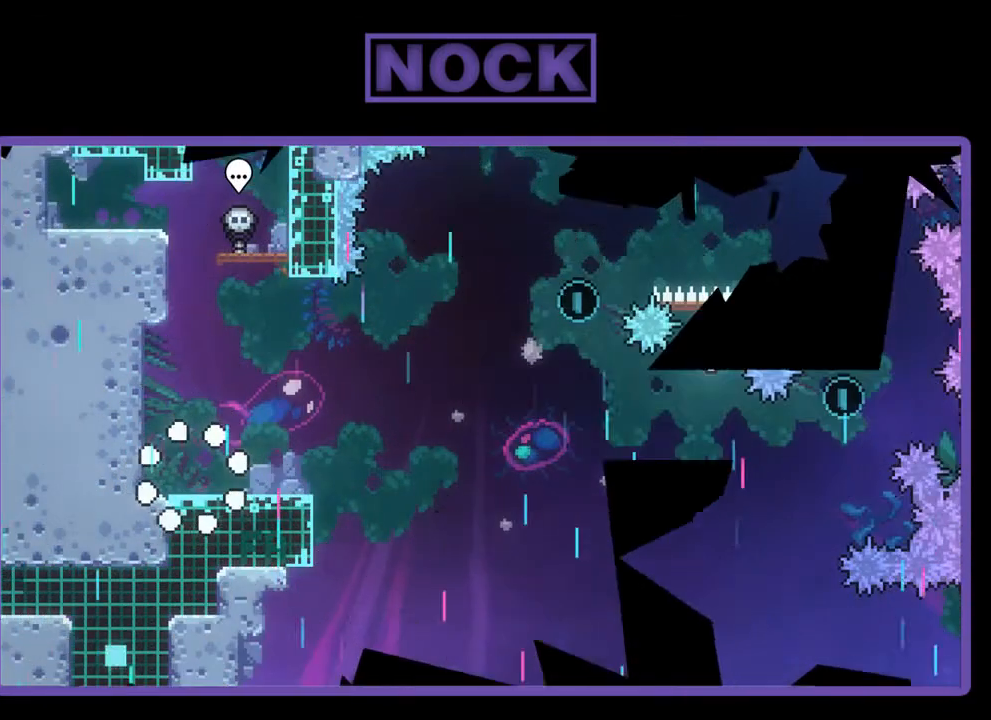
{"buttons": ["CROSS", "R2"], "left_stick": "center", "events": [[317, "CROSS", "down"]]}
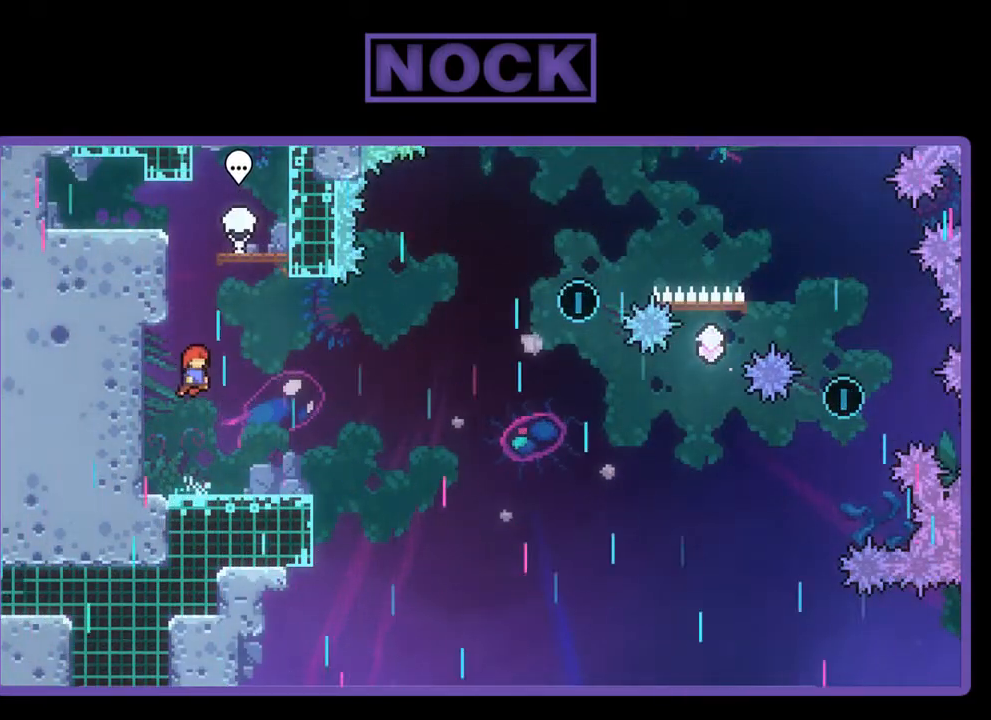
{"buttons": ["R2", "DPAD_DOWN", "DPAD_RIGHT"], "left_stick": "center", "events": [[17, "CROSS", "up"], [383, "CIRCLE", "down"], [383, "DPAD_DOWN", "down"], [417, "DPAD_RIGHT", "down"], [483, "CIRCLE", "up"]]}
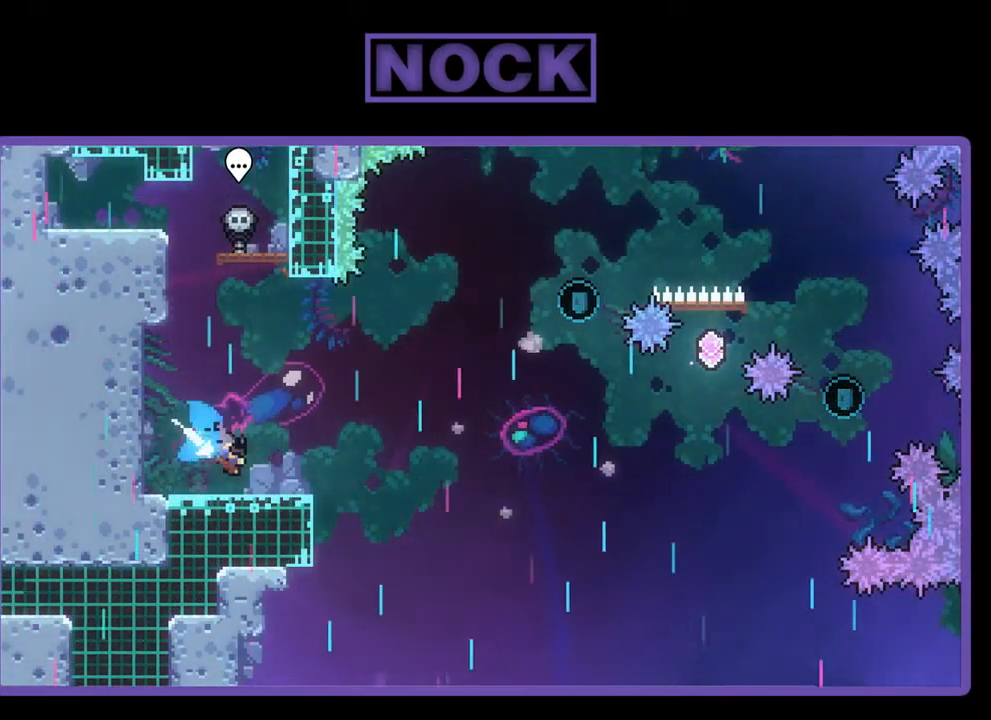
{"buttons": ["R2", "DPAD_RIGHT"], "left_stick": "center", "events": [[117, "CROSS", "down"], [350, "DPAD_DOWN", "up"], [500, "CROSS", "up"]]}
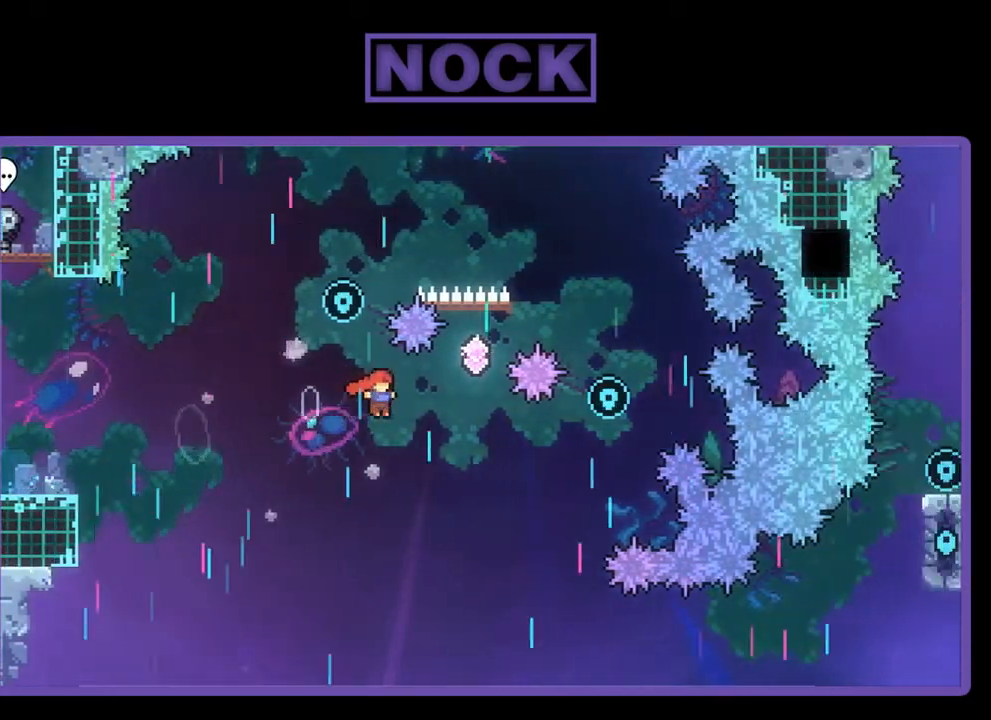
{"buttons": ["CIRCLE", "R2", "DPAD_UP"], "left_stick": "center", "events": [[50, "DPAD_RIGHT", "up"], [50, "DPAD_UP", "down"], [117, "CIRCLE", "down"]]}
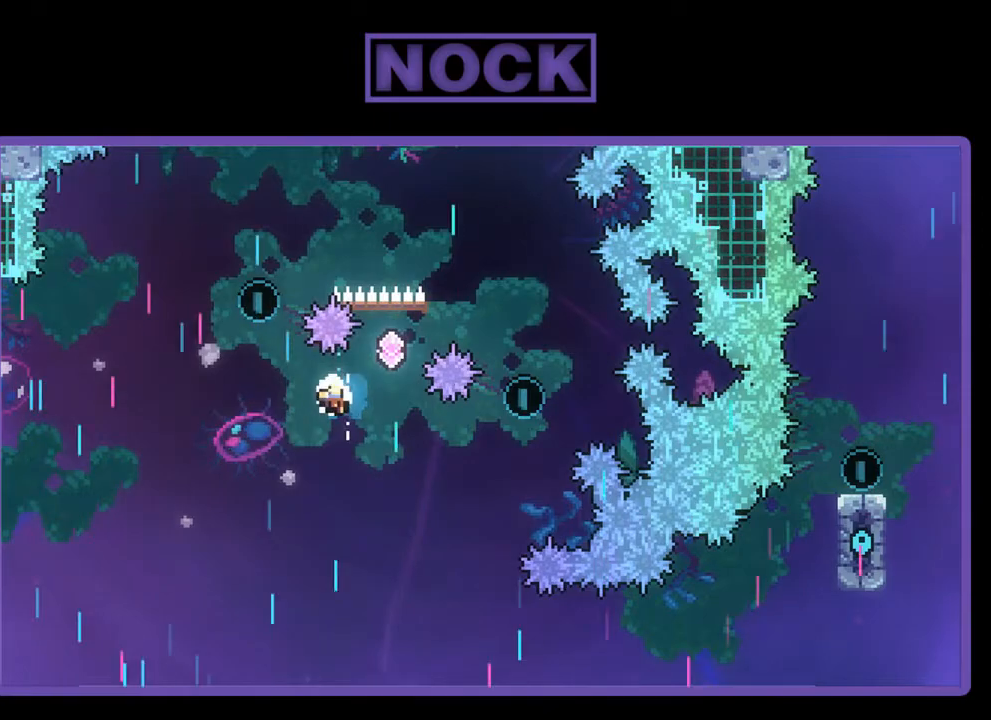
{"buttons": [], "left_stick": "center", "events": [[83, "CIRCLE", "up"], [150, "DPAD_UP", "up"], [183, "R2", "up"]]}
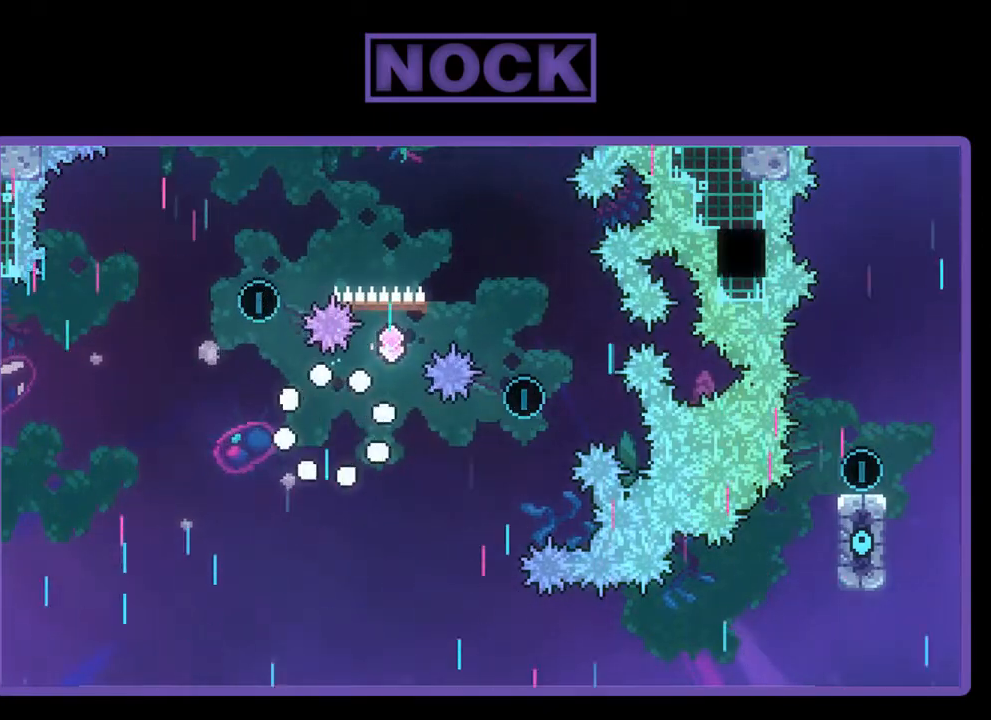
{"buttons": [], "left_stick": "center", "events": []}
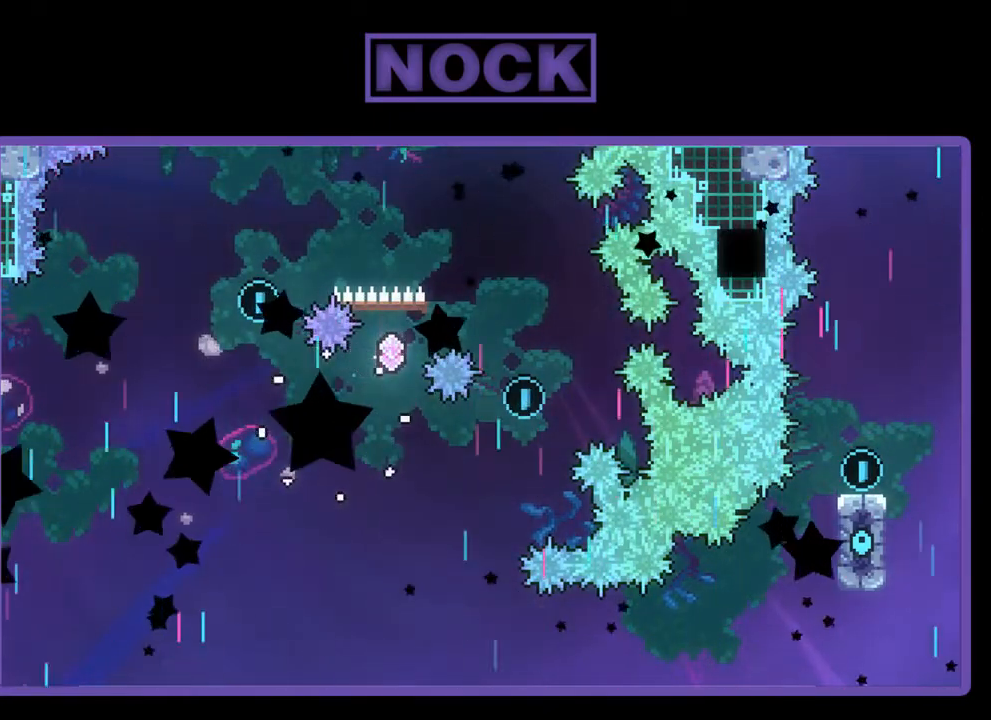
{"buttons": [], "left_stick": "center", "events": []}
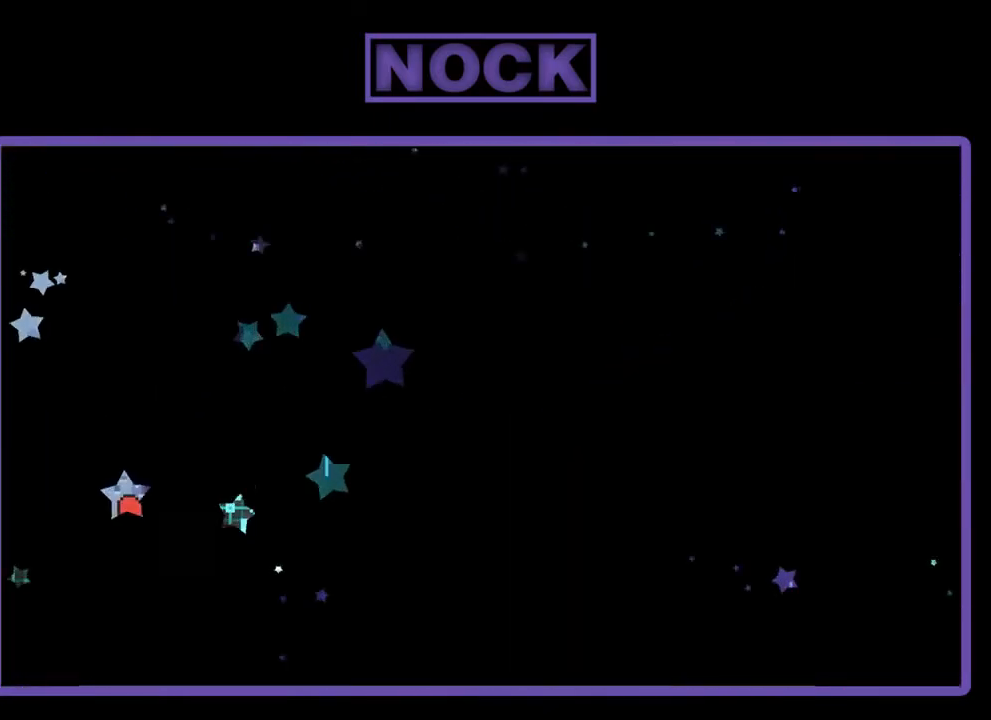
{"buttons": ["CROSS", "R2"], "left_stick": "center", "events": [[217, "R2", "down"], [417, "CROSS", "down"]]}
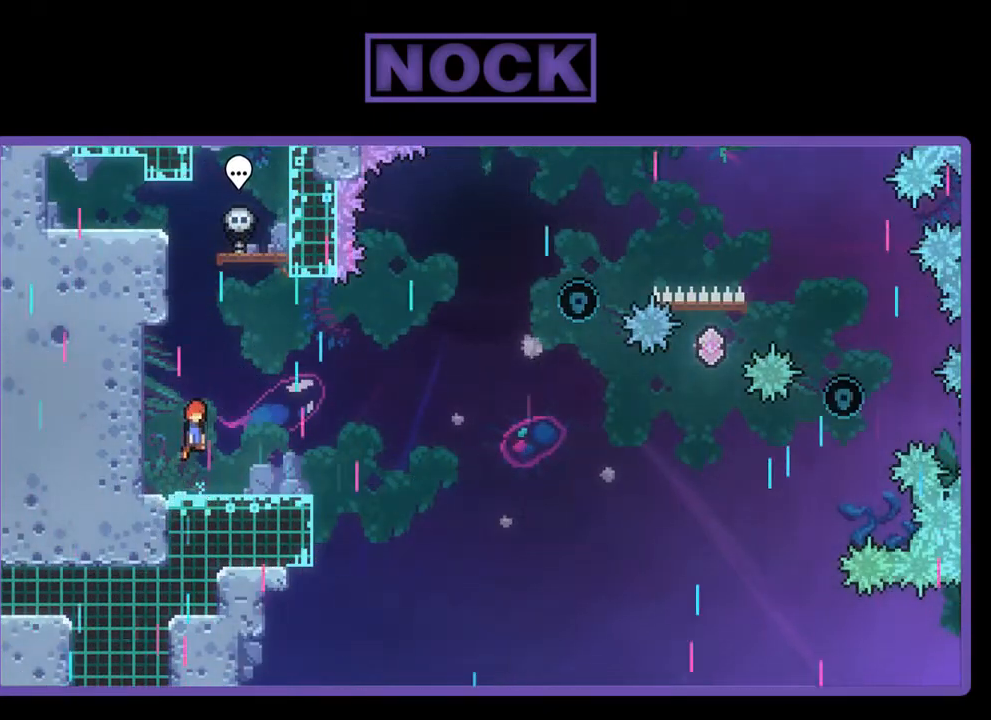
{"buttons": ["R2"], "left_stick": "center", "events": [[300, "CROSS", "up"]]}
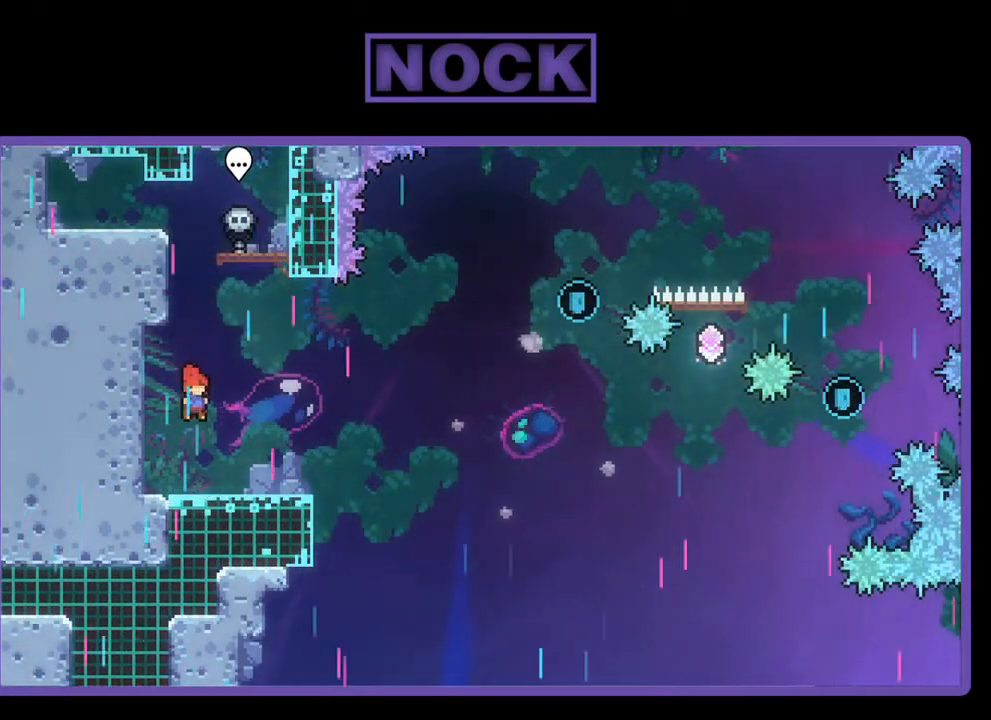
{"buttons": ["CROSS", "R2", "DPAD_RIGHT"], "left_stick": "center", "events": [[17, "DPAD_RIGHT", "down"], [33, "DPAD_DOWN", "down"], [150, "CIRCLE", "down"], [250, "CIRCLE", "up"], [333, "CROSS", "down"], [333, "DPAD_DOWN", "up"]]}
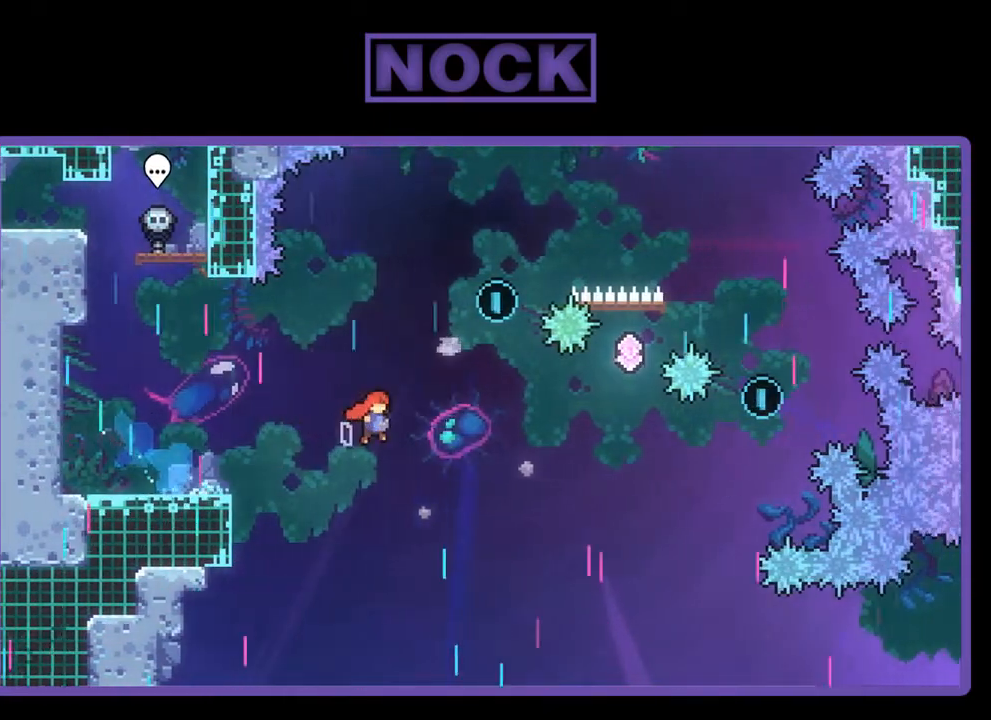
{"buttons": ["CIRCLE", "R2", "DPAD_UP"], "left_stick": "center", "events": [[317, "CROSS", "up"], [317, "DPAD_UP", "down"], [333, "DPAD_RIGHT", "up"], [383, "CIRCLE", "down"]]}